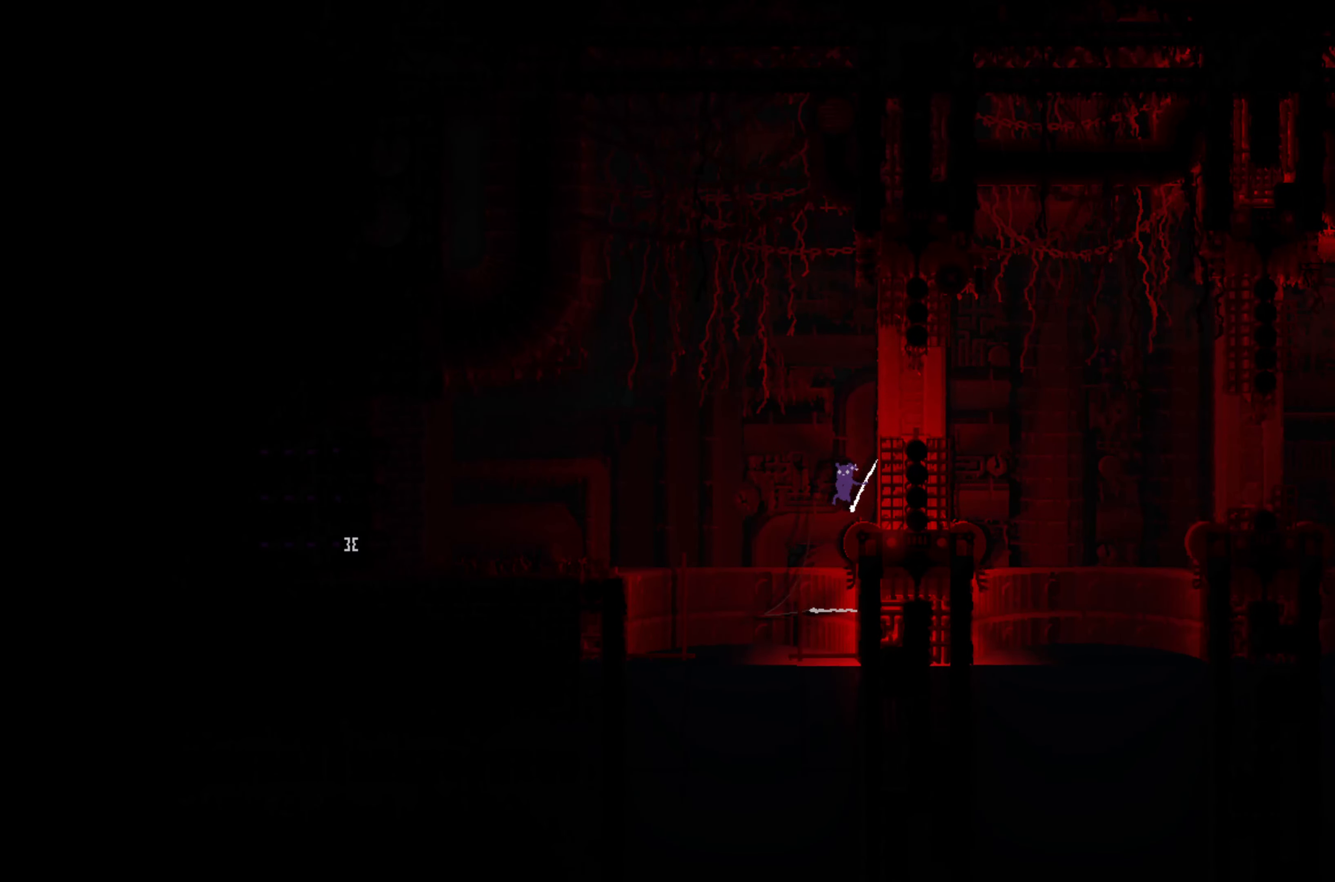
Gameplay with a controller (Xbox layout); each line is a JSON object with the inputs held at the frame after it. "events" lists button and stick changes between this image and that frame as [ms after this image, input, new state], when the widget could be followed in between. Not read: right_stick.
{"buttons": [], "left_stick": "center", "events": [[200, "A", "up"], [283, "left_stick", "center"]]}
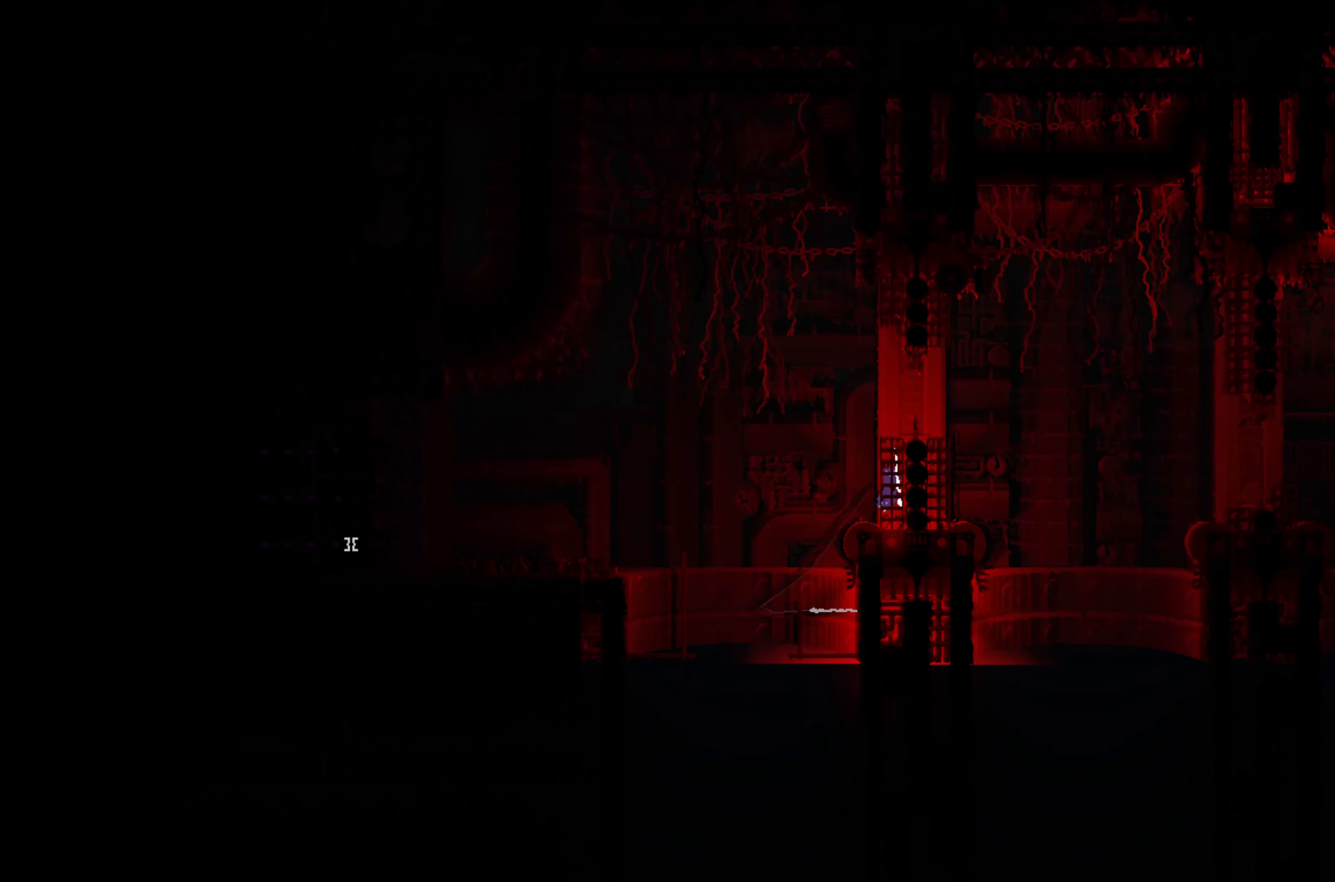
{"buttons": ["A"], "left_stick": "right", "events": [[266, "A", "down"], [383, "left_stick", "right"]]}
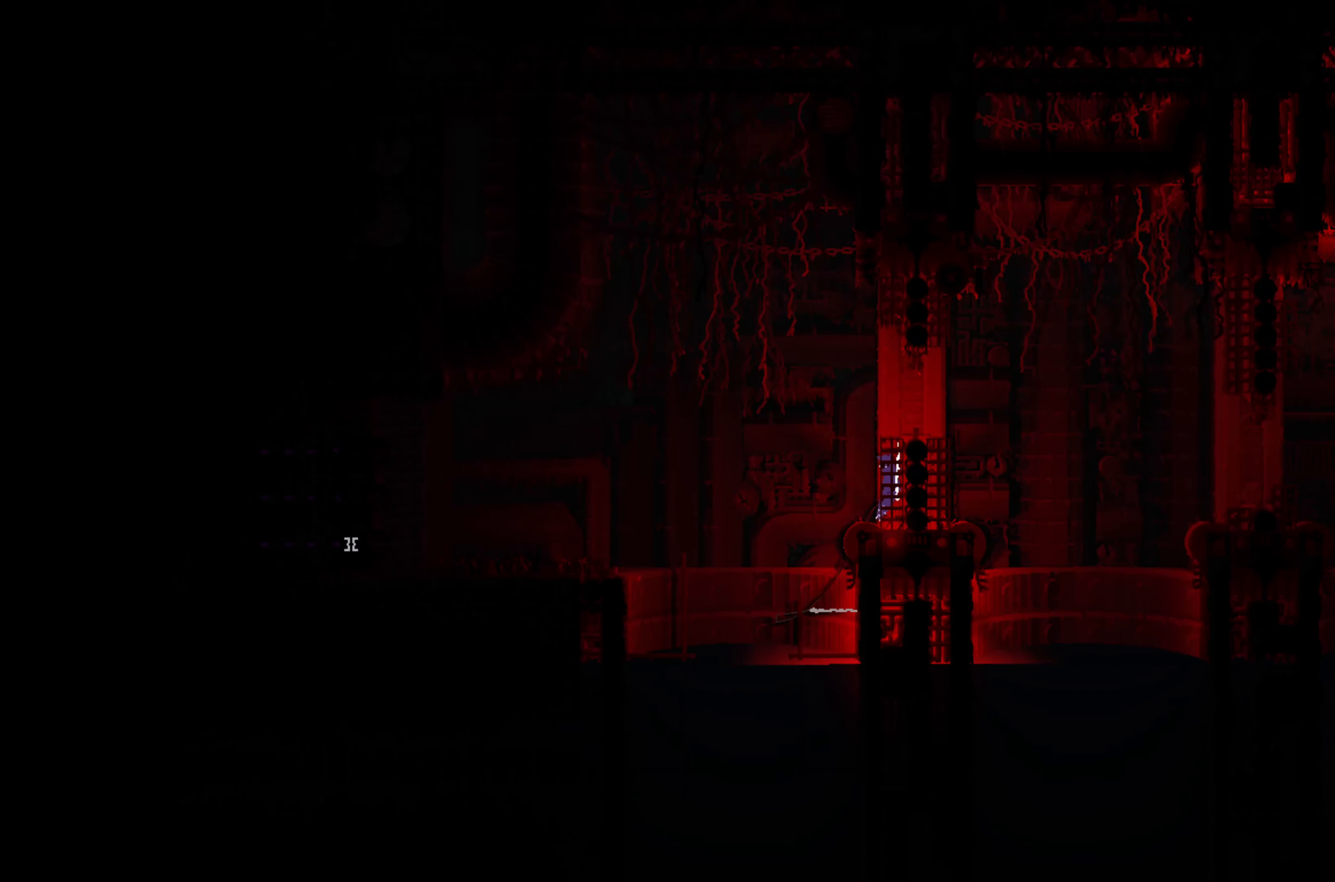
{"buttons": [], "left_stick": "right", "events": [[133, "A", "up"]]}
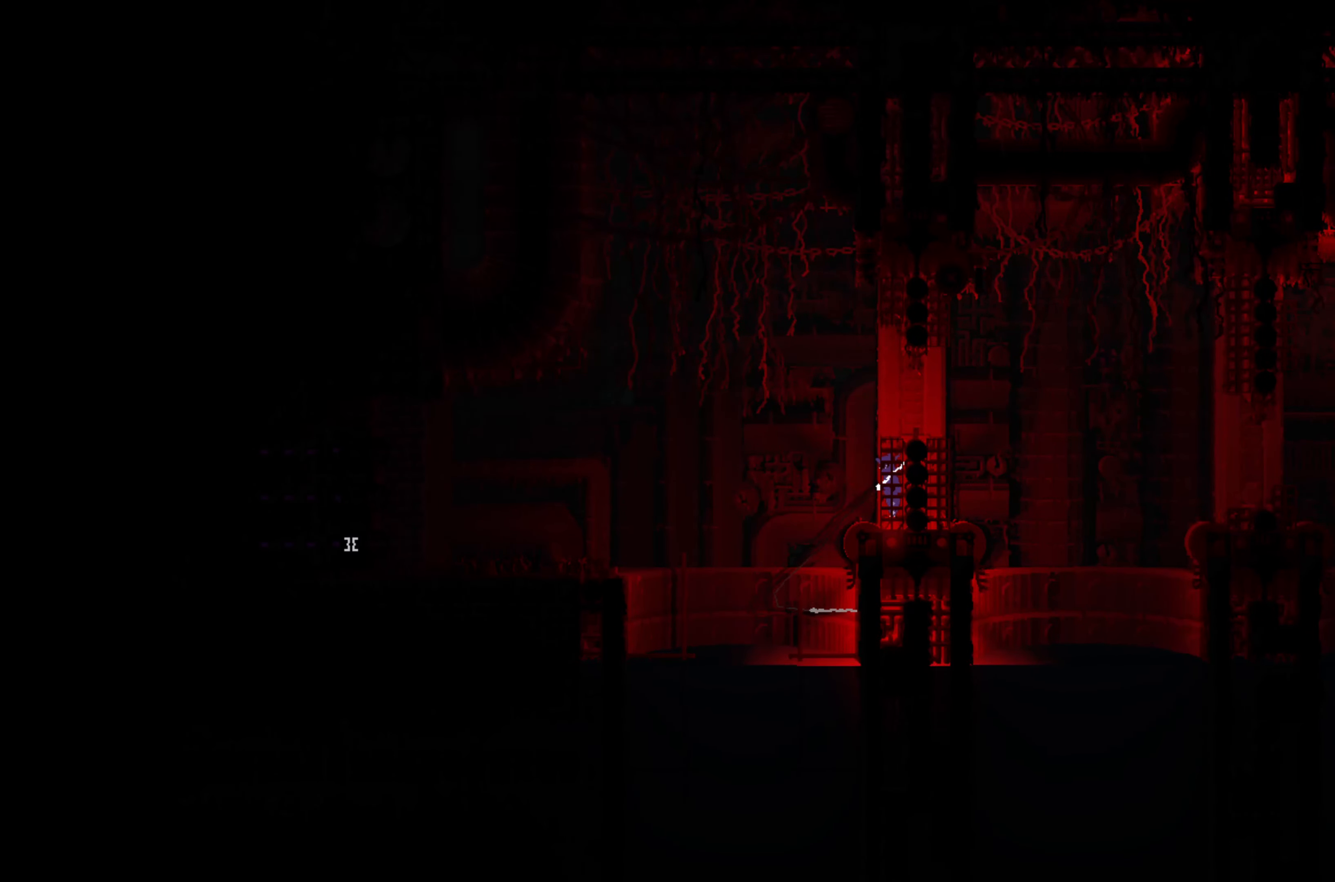
{"buttons": ["A"], "left_stick": "right", "events": [[33, "A", "down"]]}
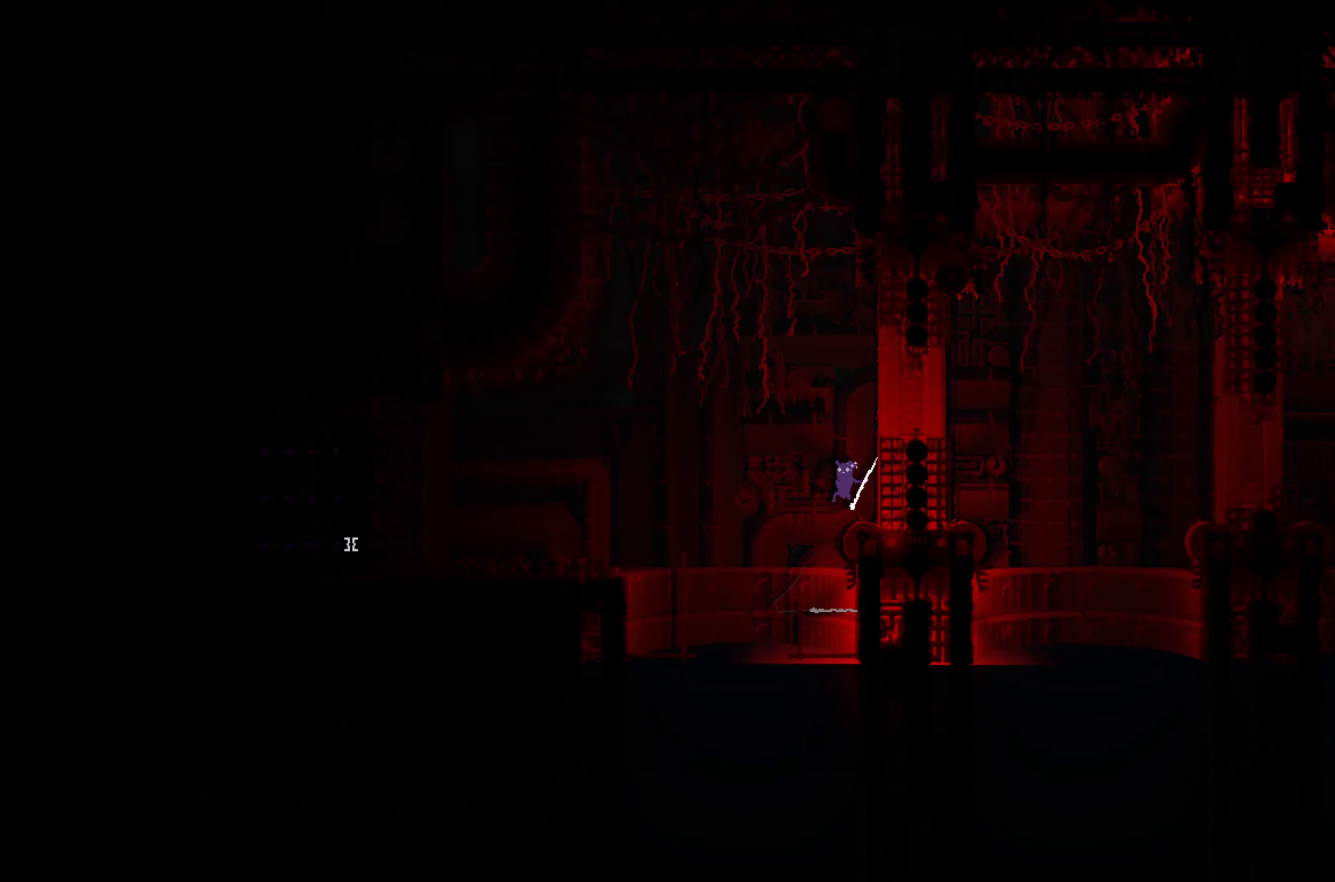
{"buttons": [], "left_stick": "center", "events": [[116, "A", "up"], [400, "left_stick", "center"]]}
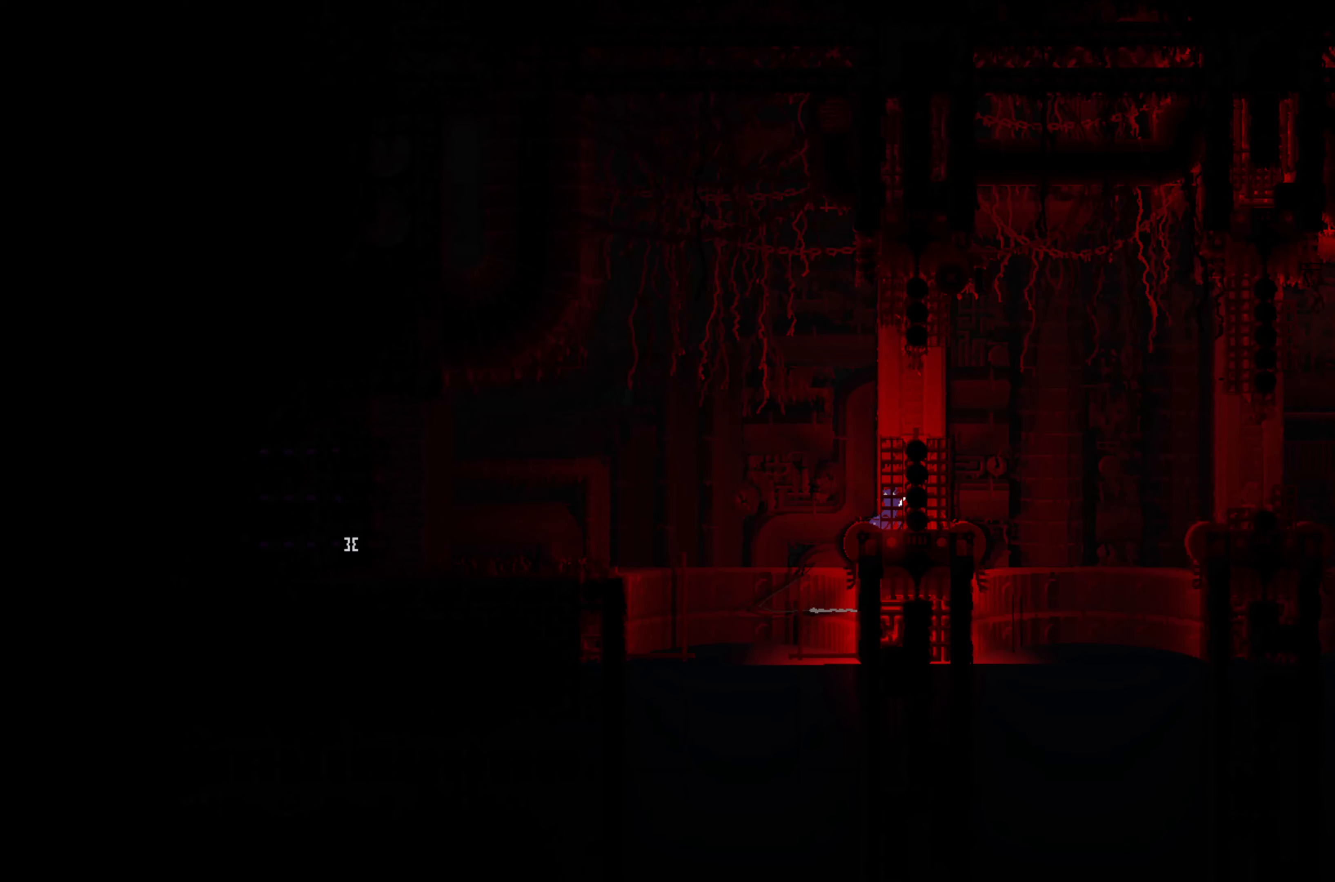
{"buttons": [], "left_stick": "right", "events": [[67, "A", "down"], [167, "left_stick", "right"], [483, "A", "up"]]}
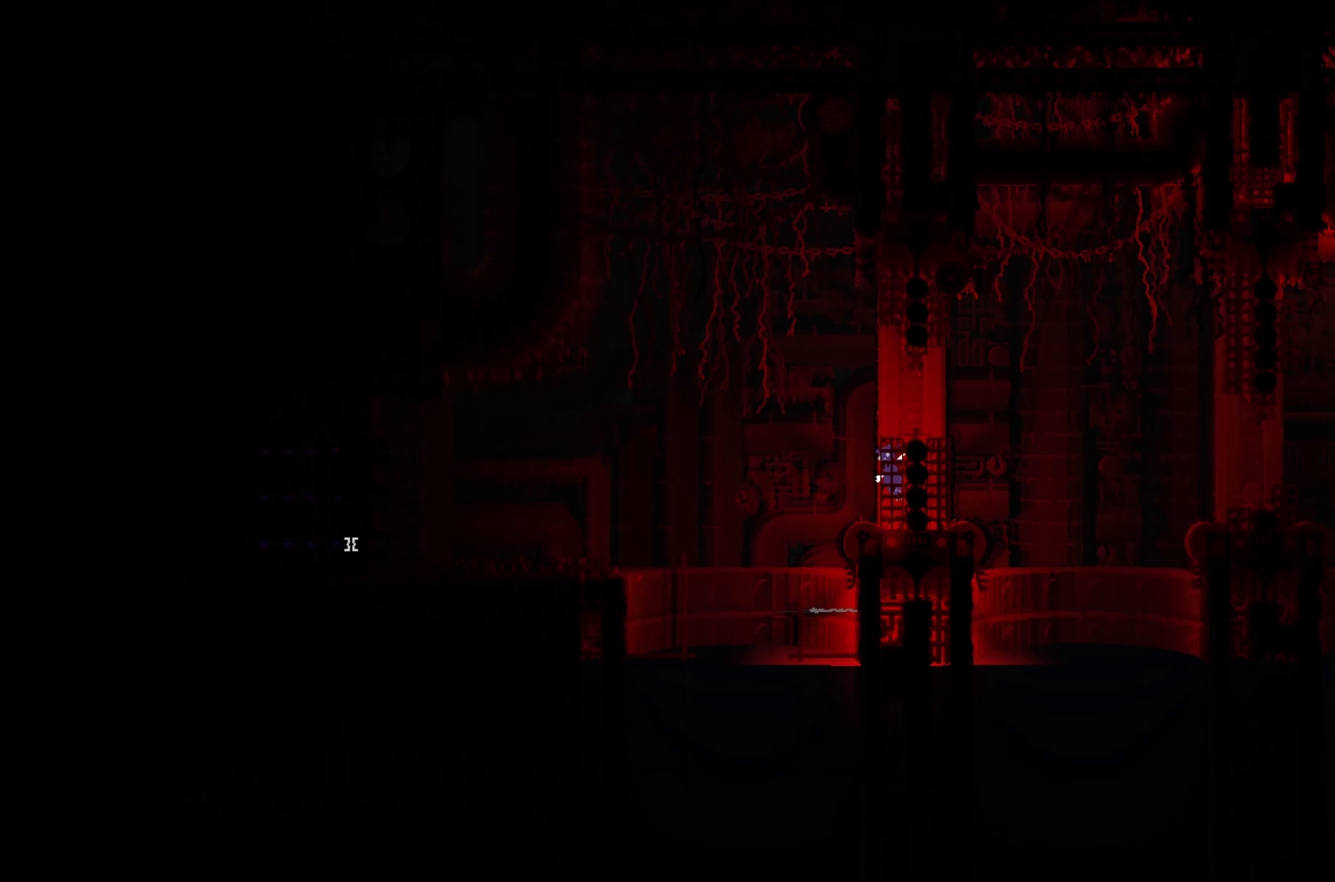
{"buttons": [], "left_stick": "center", "events": [[83, "A", "down"], [317, "A", "up"], [450, "left_stick", "center"]]}
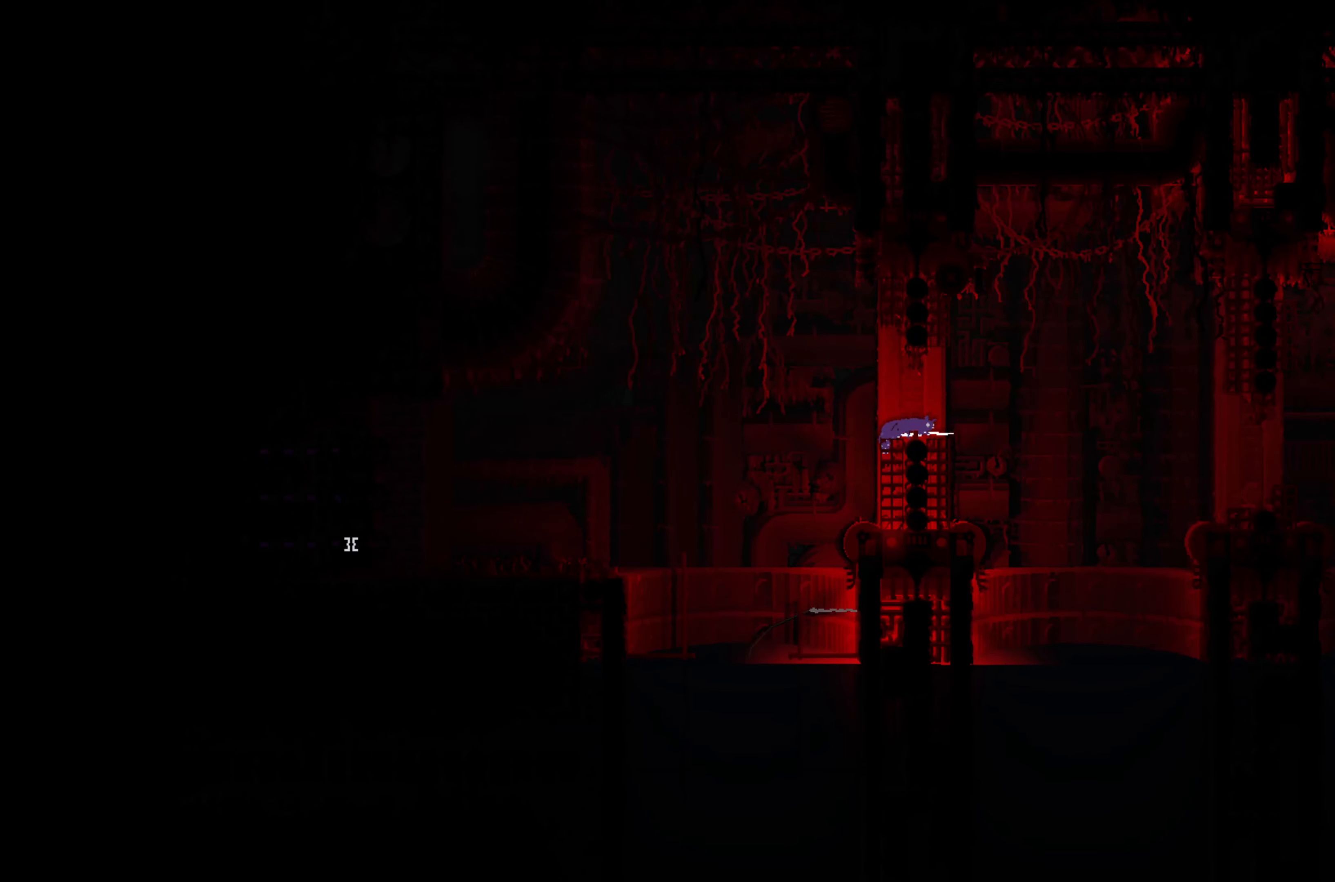
{"buttons": [], "left_stick": "down", "events": [[450, "left_stick", "down"]]}
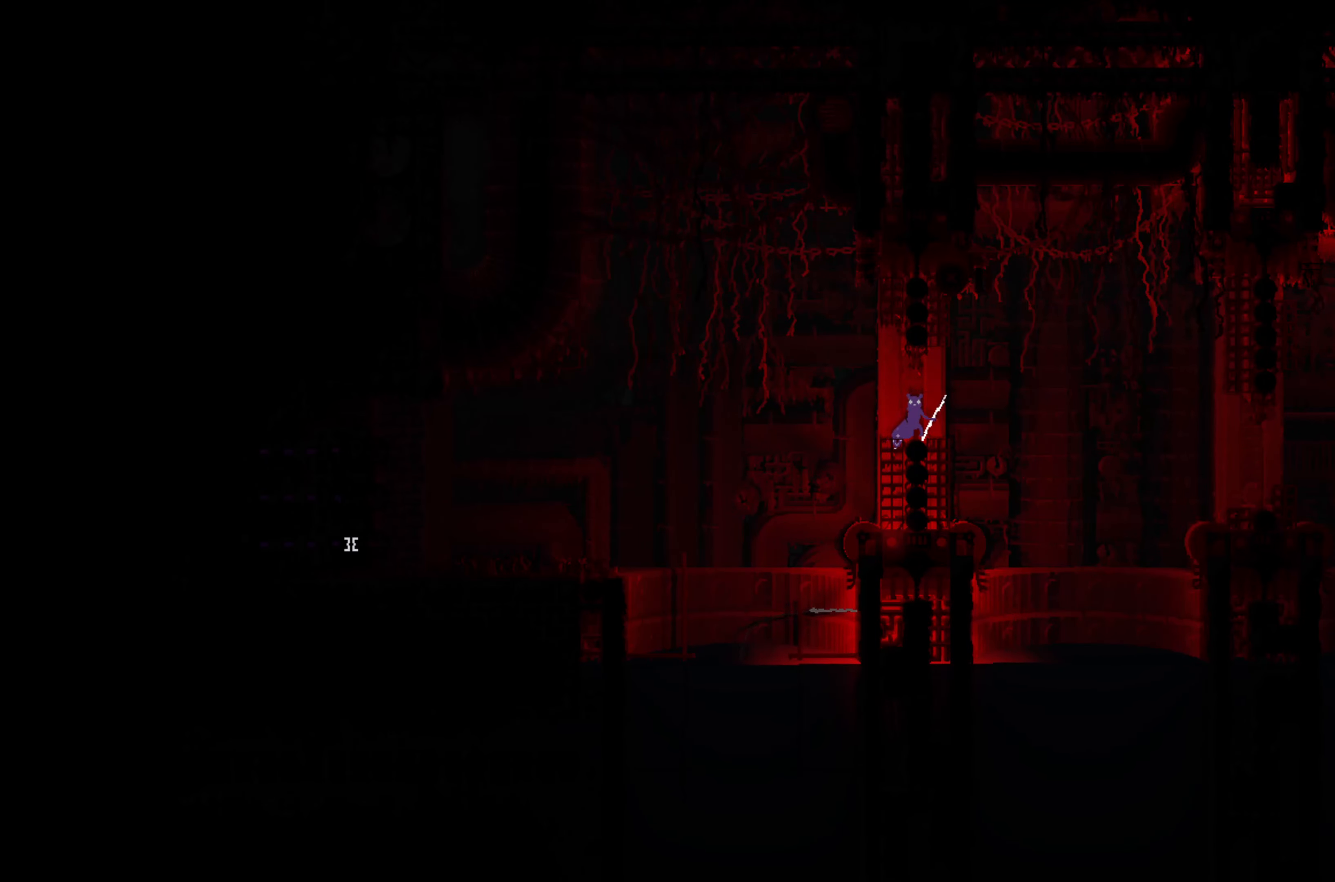
{"buttons": ["A"], "left_stick": "center", "events": [[67, "left_stick", "center"], [200, "A", "down"]]}
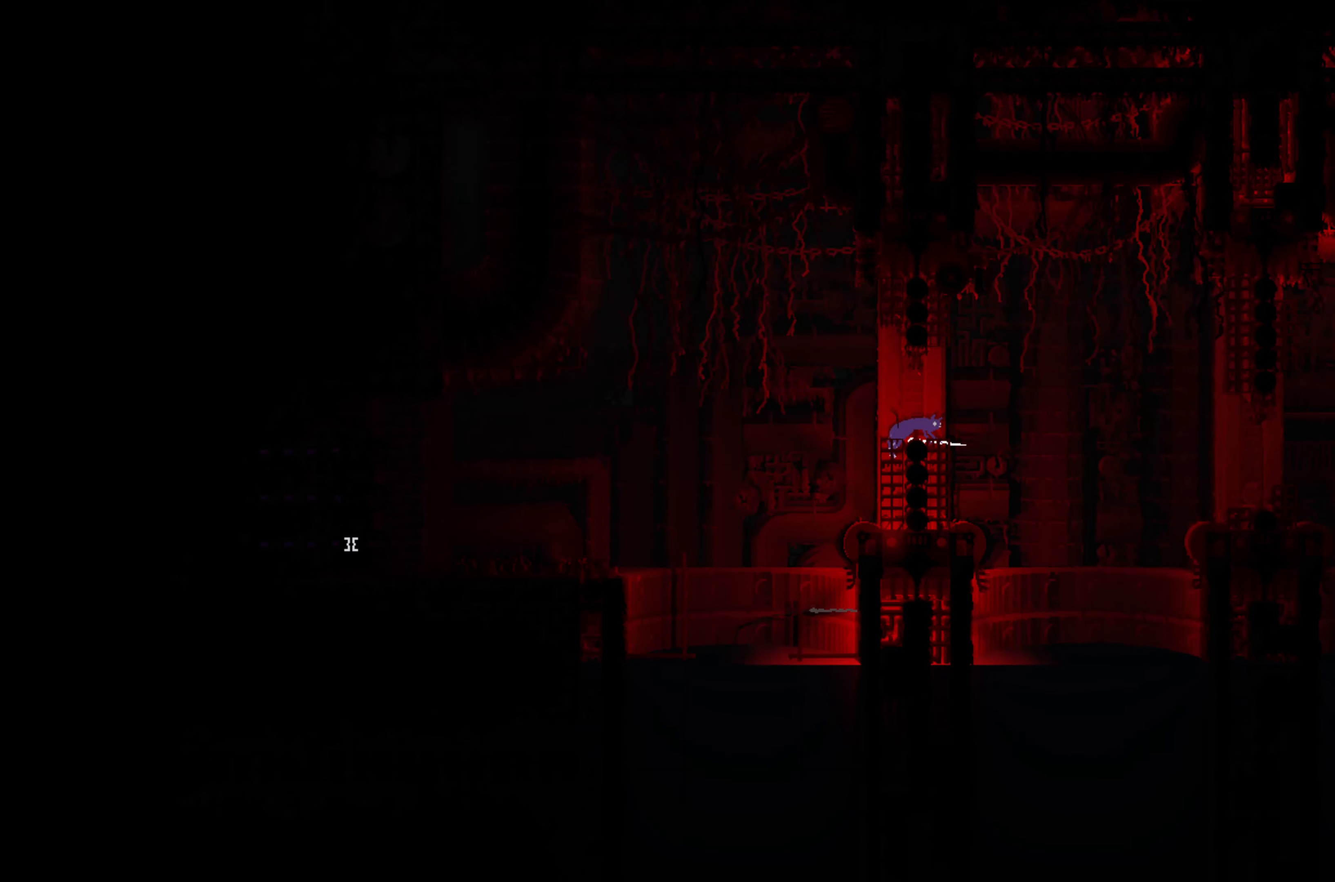
{"buttons": [], "left_stick": "right", "events": [[383, "left_stick", "right"], [433, "A", "up"]]}
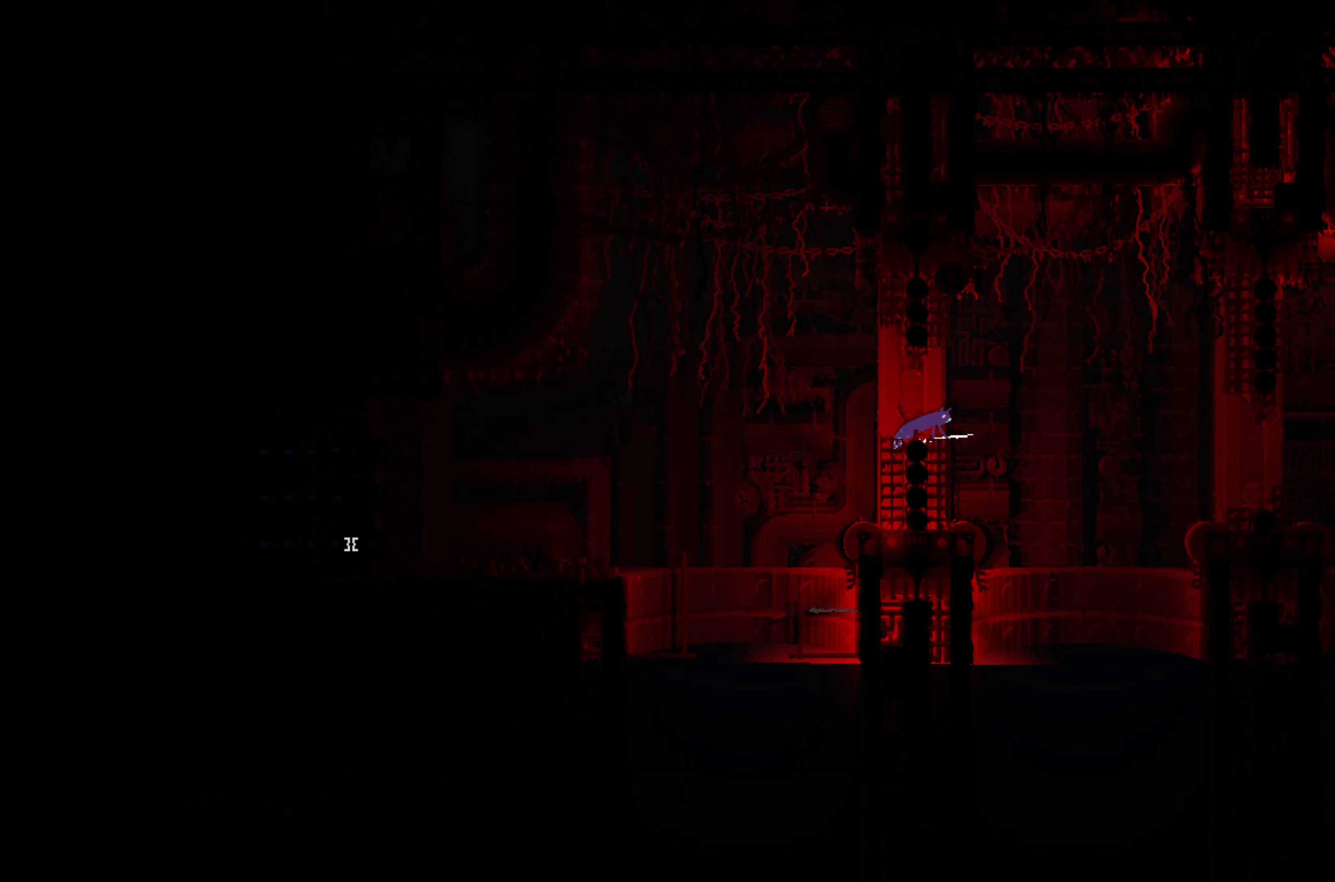
{"buttons": [], "left_stick": "right", "events": []}
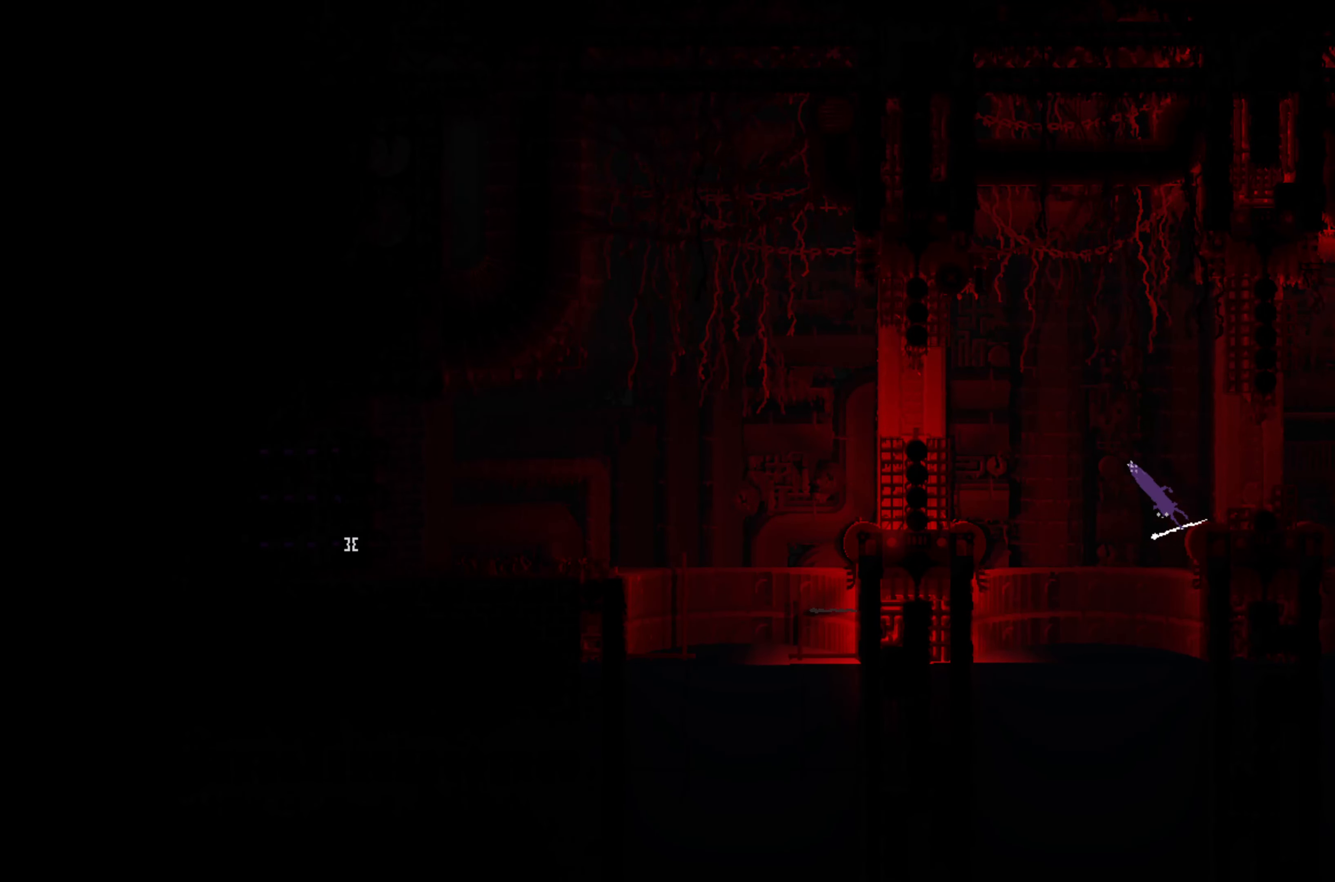
{"buttons": ["A"], "left_stick": "up-right", "events": [[117, "left_stick", "up-right"], [400, "A", "down"]]}
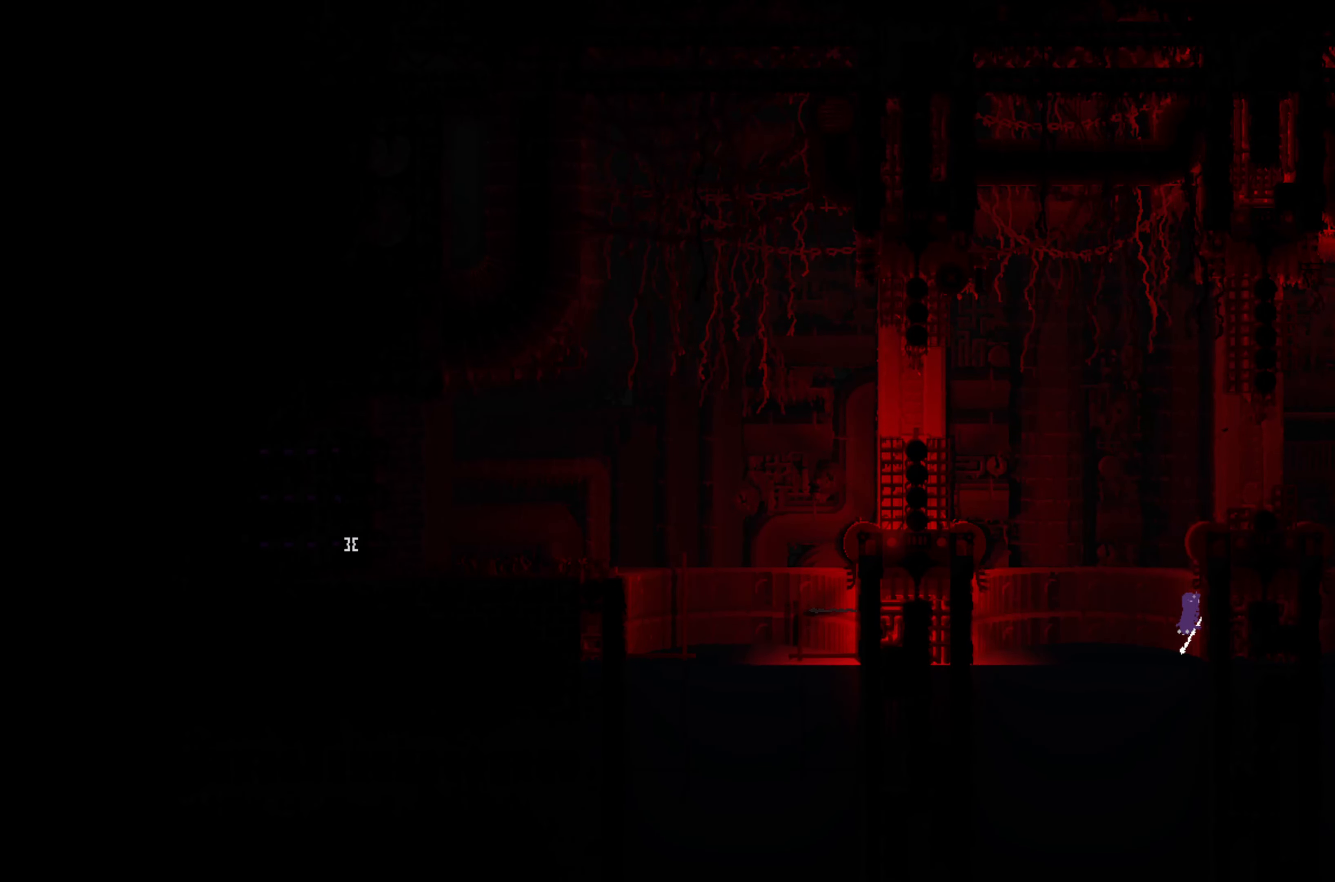
{"buttons": [], "left_stick": "up-left", "events": [[250, "A", "up"], [300, "left_stick", "up-left"]]}
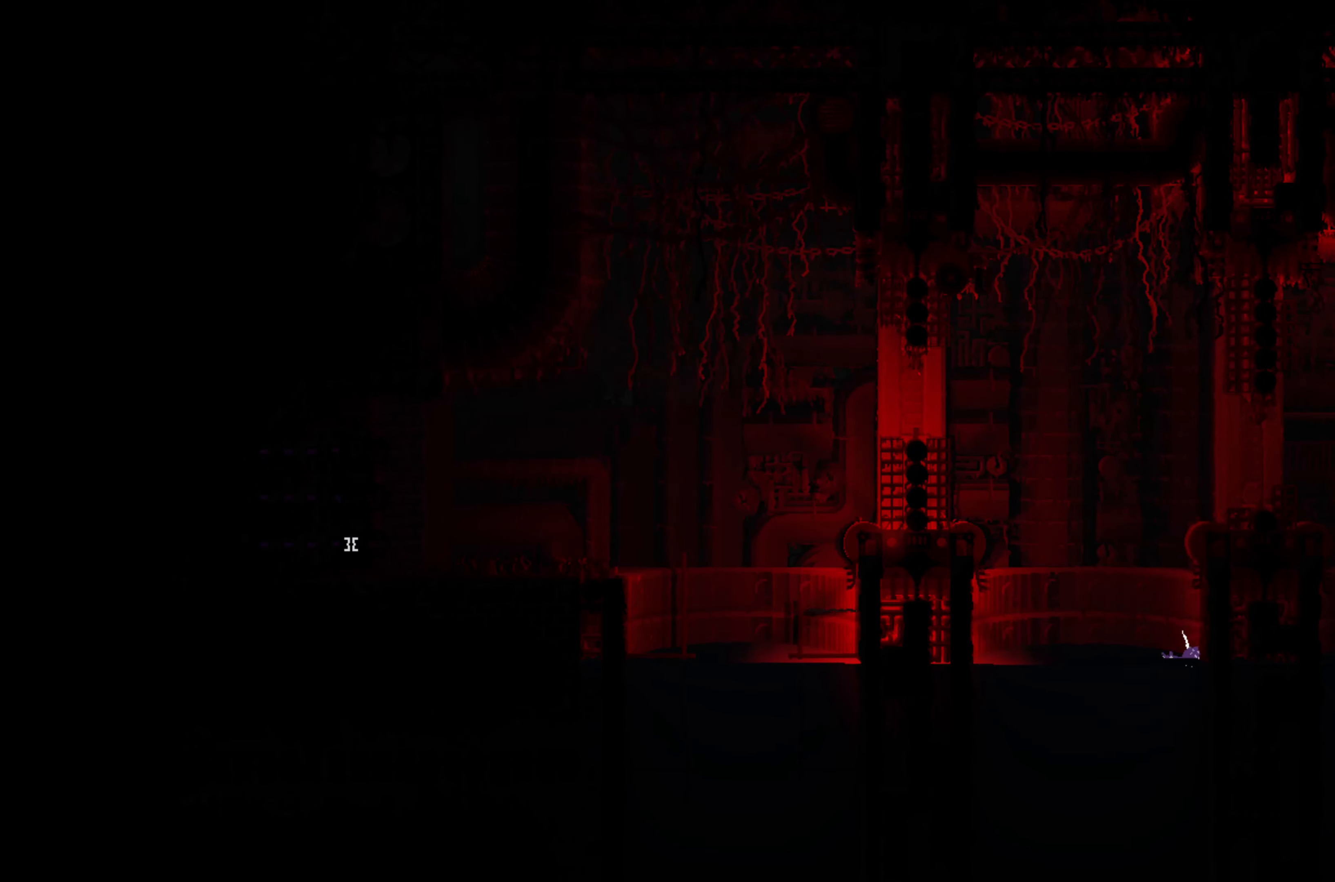
{"buttons": [], "left_stick": "up-right", "events": [[317, "left_stick", "up-right"]]}
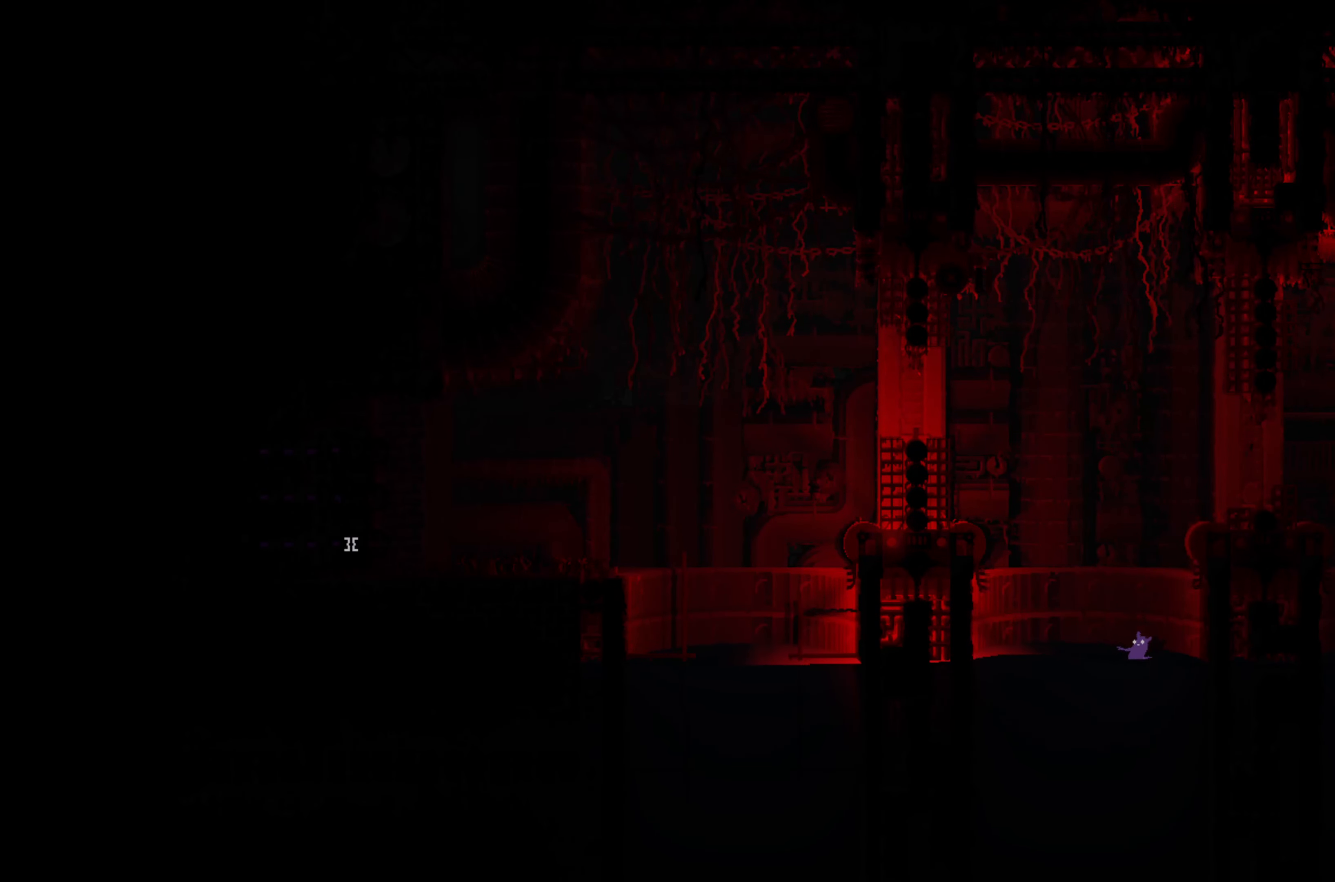
{"buttons": ["B"], "left_stick": "up-right", "events": [[183, "A", "down"], [450, "A", "up"], [467, "B", "down"]]}
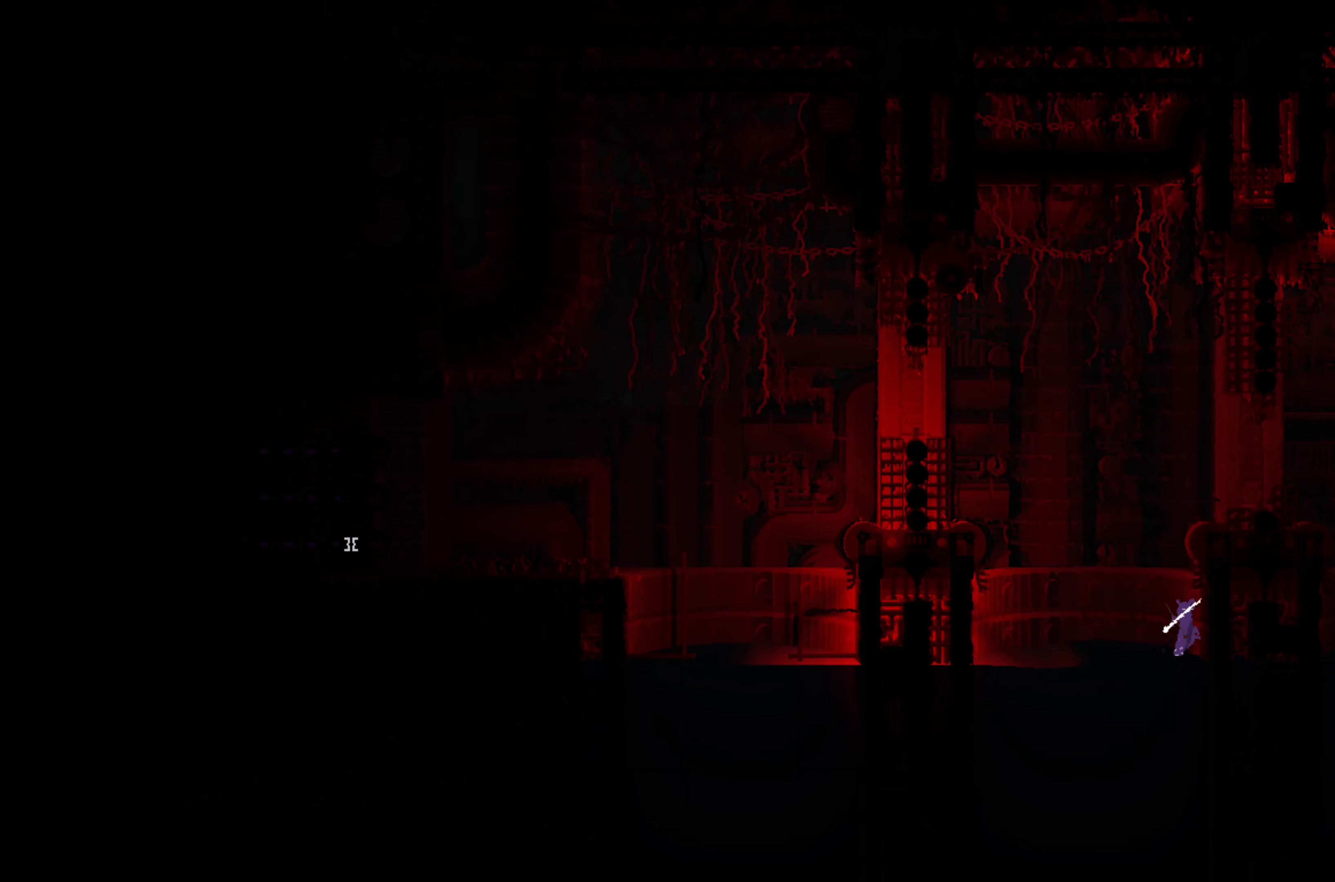
{"buttons": [], "left_stick": "up-right", "events": [[167, "B", "up"], [167, "left_stick", "up"], [367, "left_stick", "center"], [484, "left_stick", "up-right"]]}
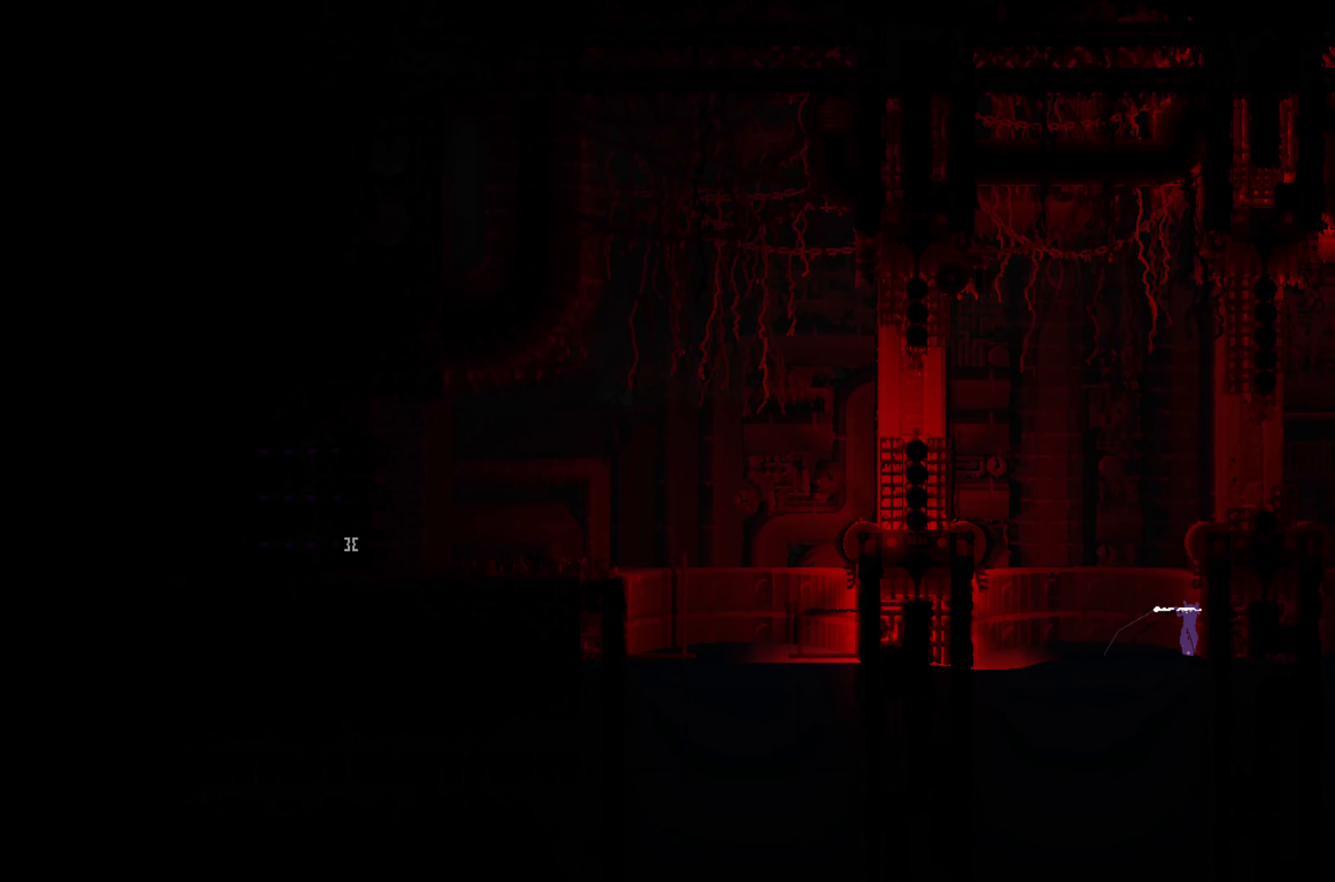
{"buttons": [], "left_stick": "up-right", "events": []}
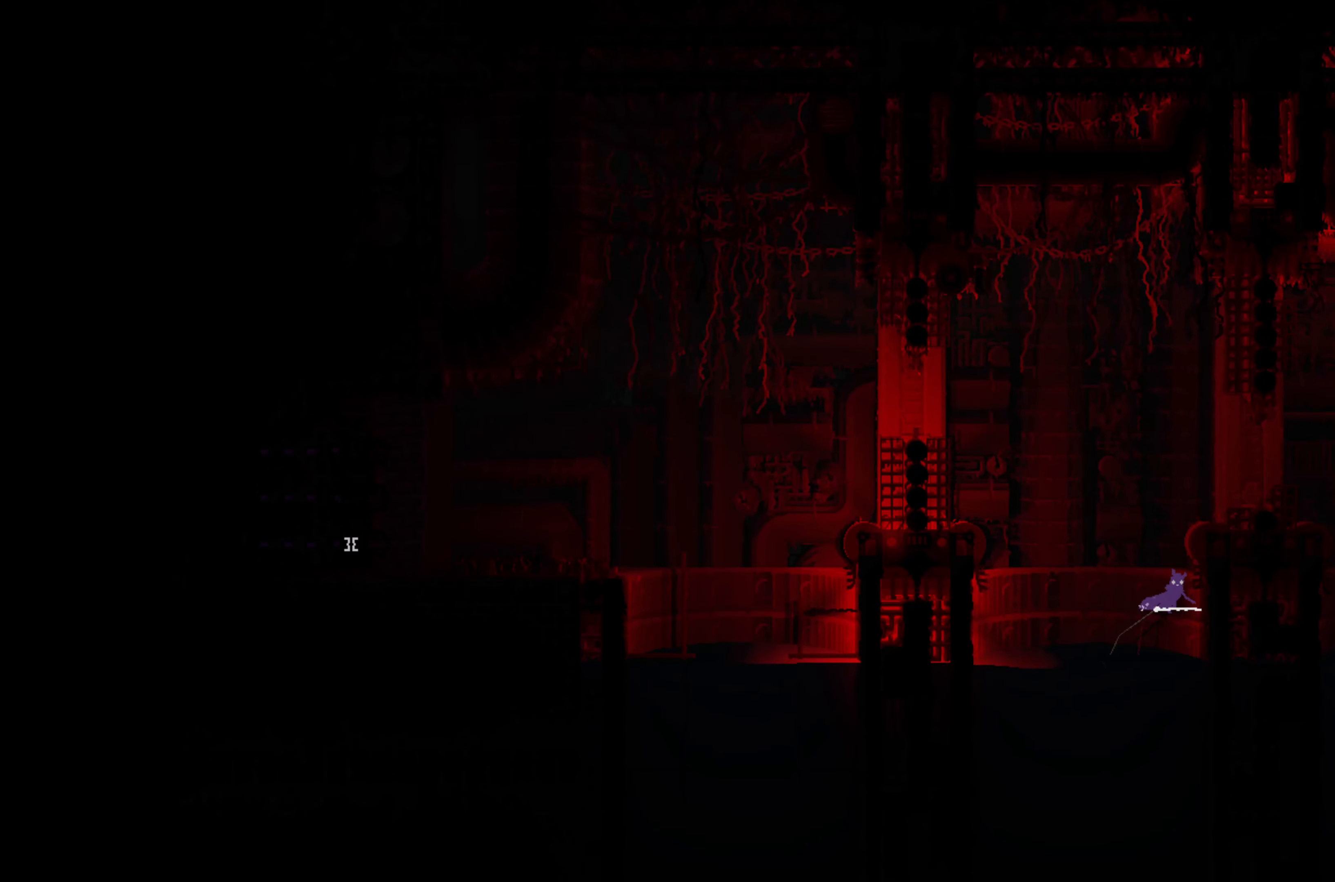
{"buttons": ["A", "X"], "left_stick": "up-right", "events": [[150, "A", "down"], [200, "X", "down"]]}
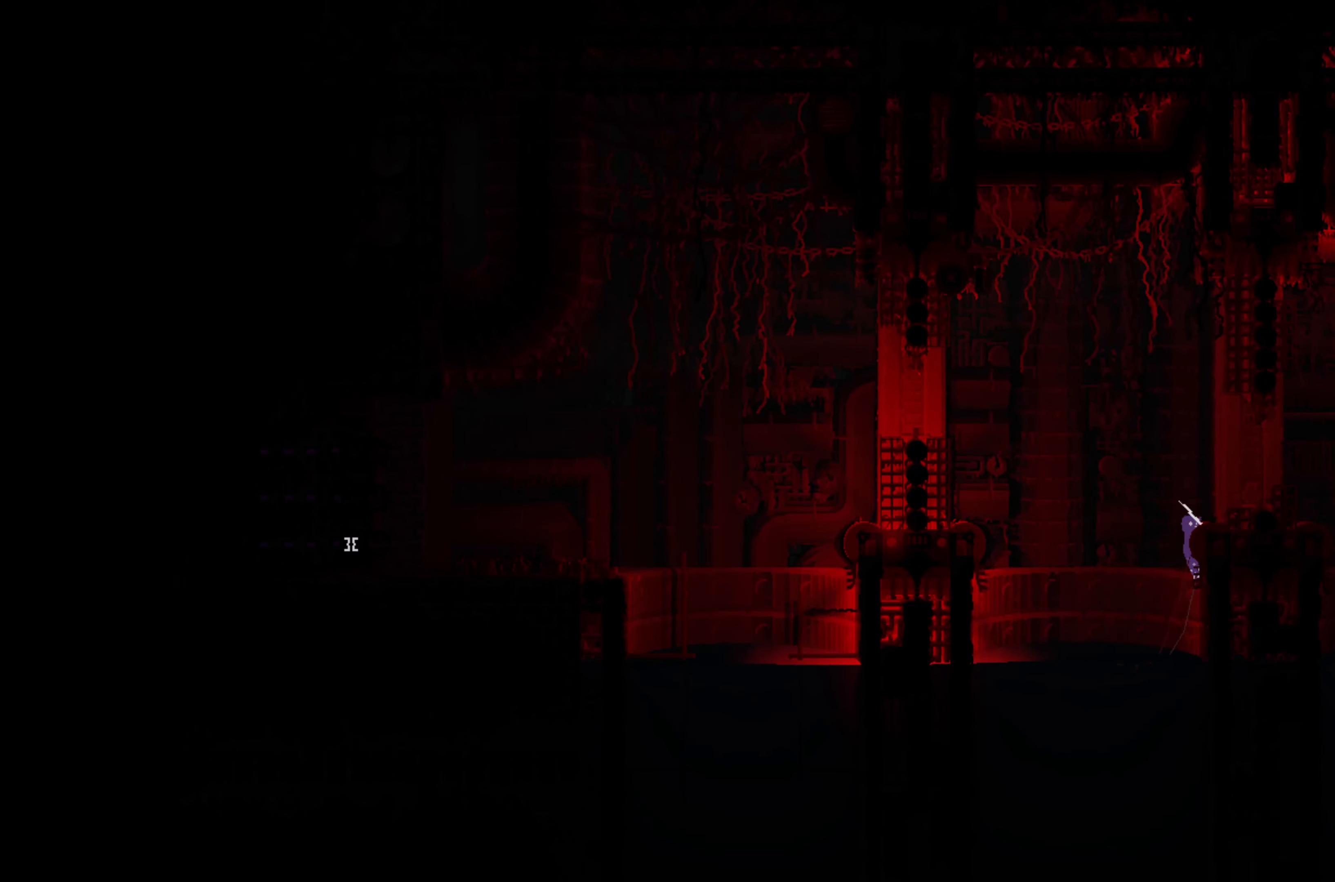
{"buttons": [], "left_stick": "up-right", "events": [[117, "A", "up"], [117, "X", "up"]]}
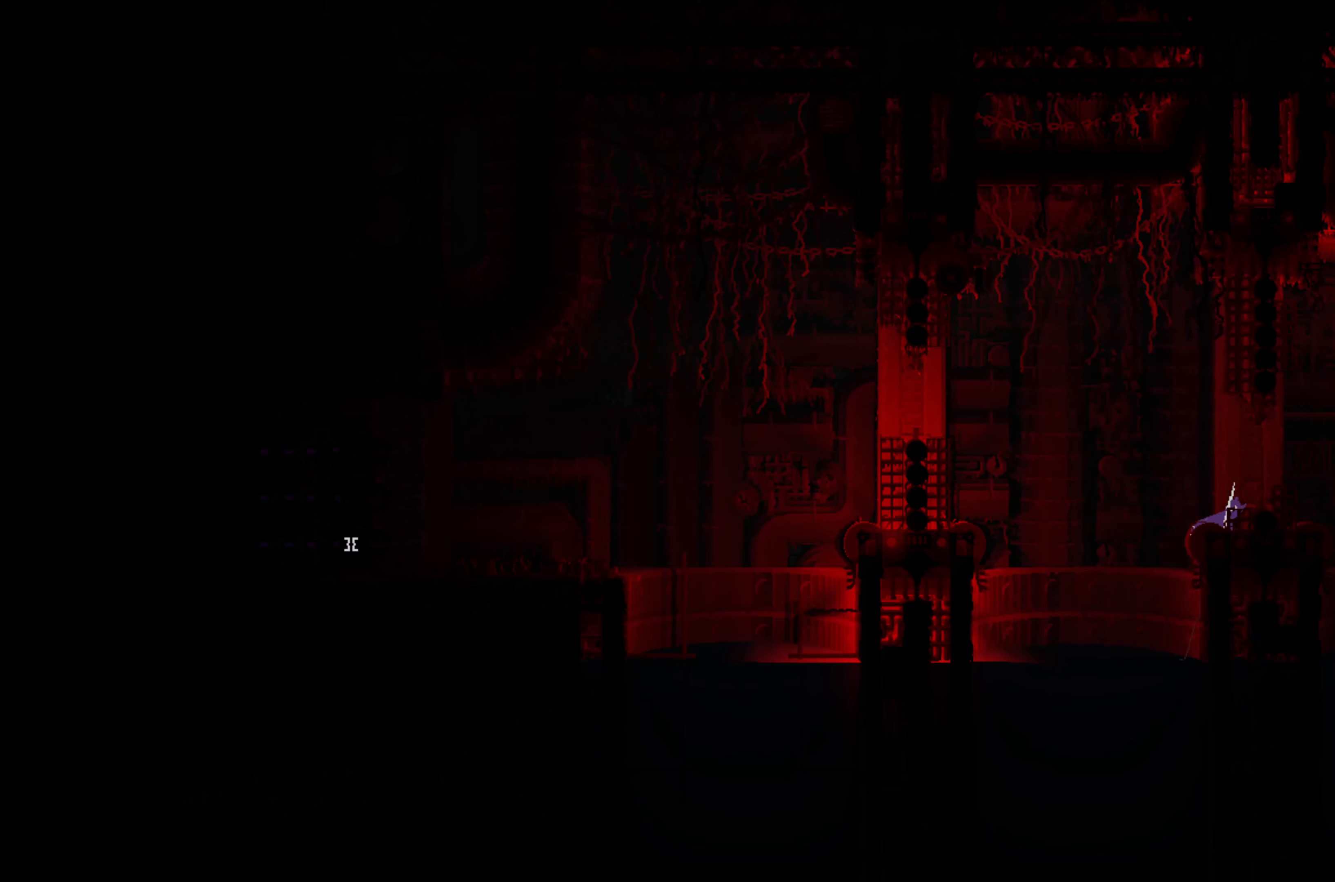
{"buttons": [], "left_stick": "up-right", "events": []}
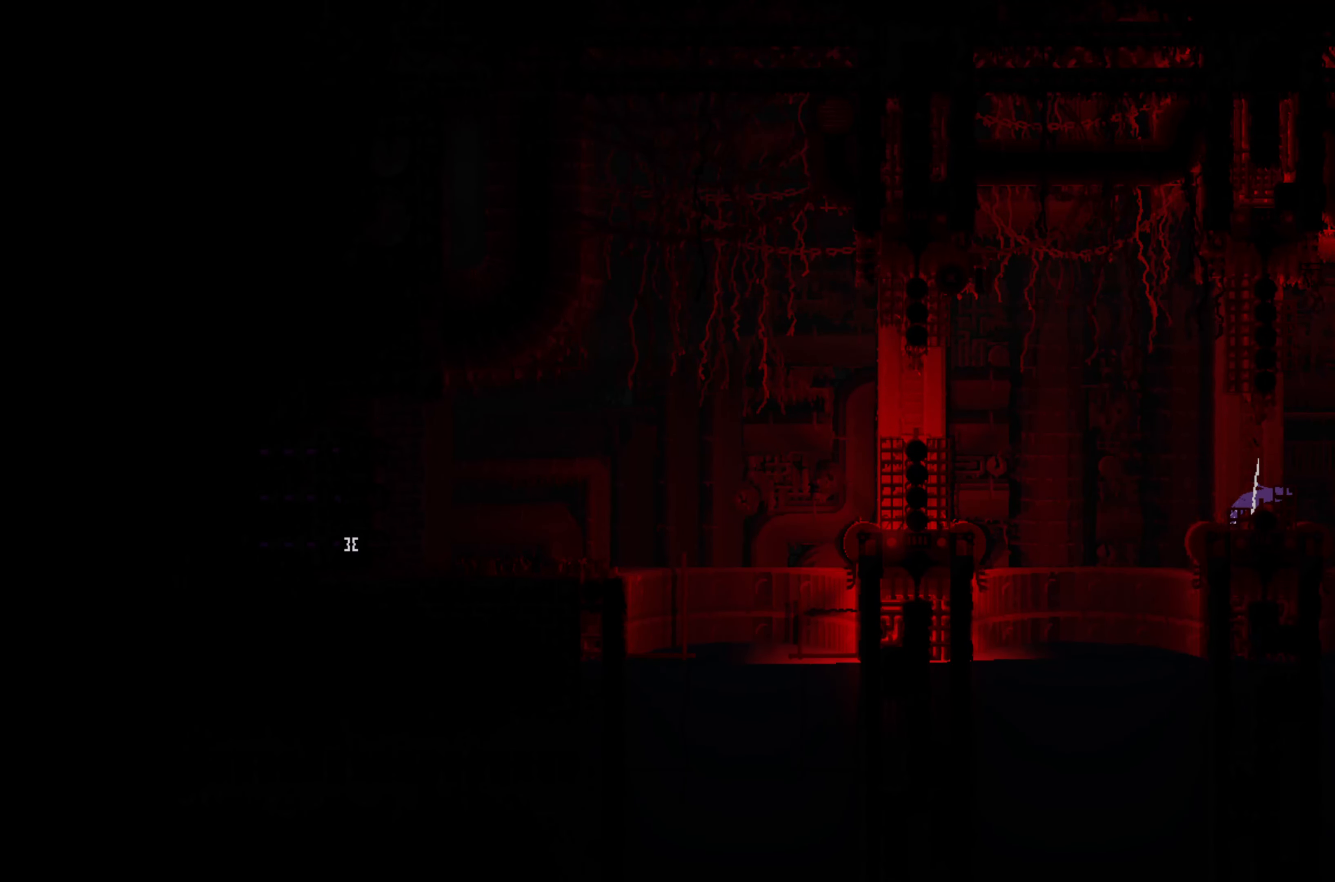
{"buttons": ["A"], "left_stick": "up-right", "events": [[300, "A", "down"]]}
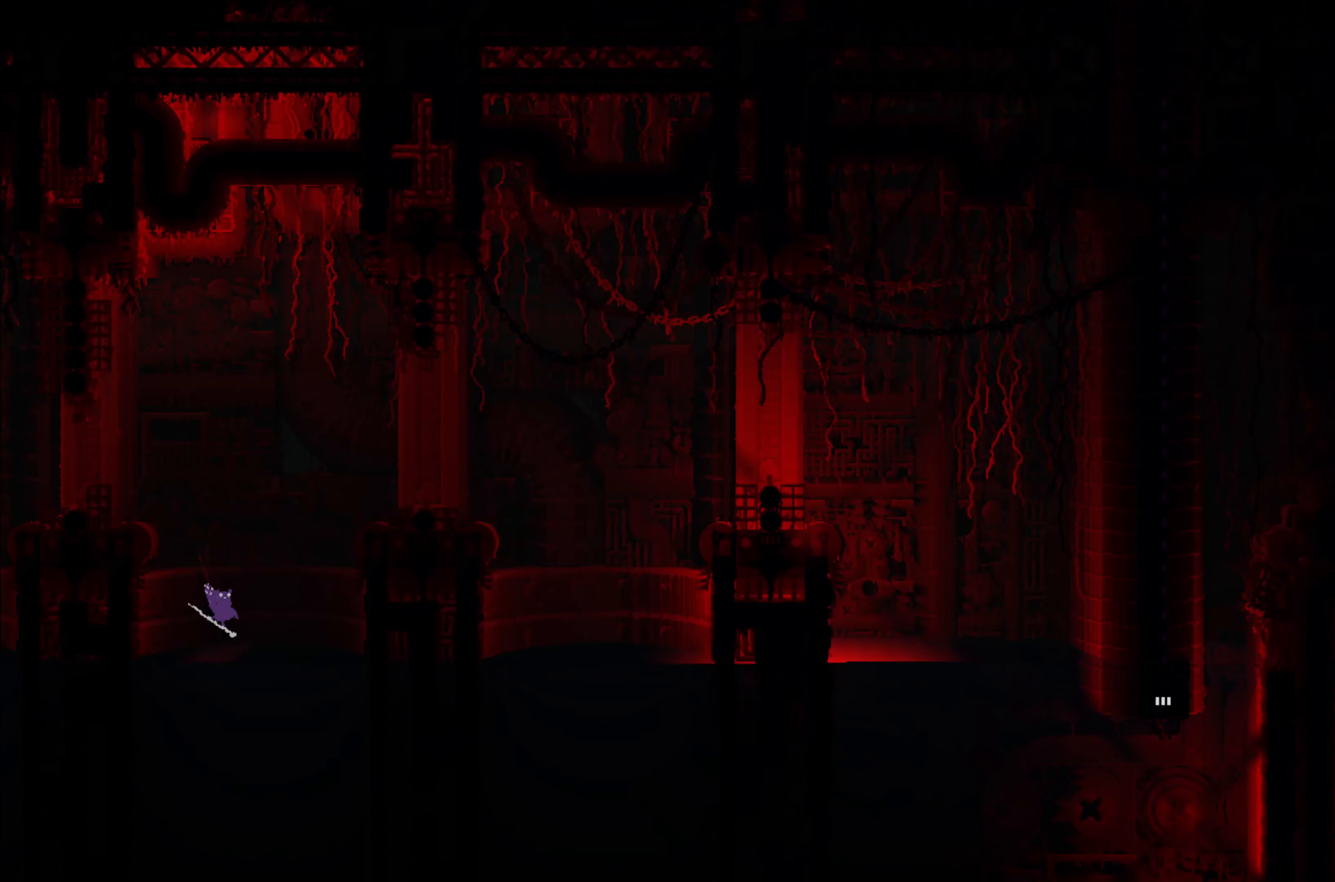
{"buttons": [], "left_stick": "up-right", "events": [[217, "A", "up"]]}
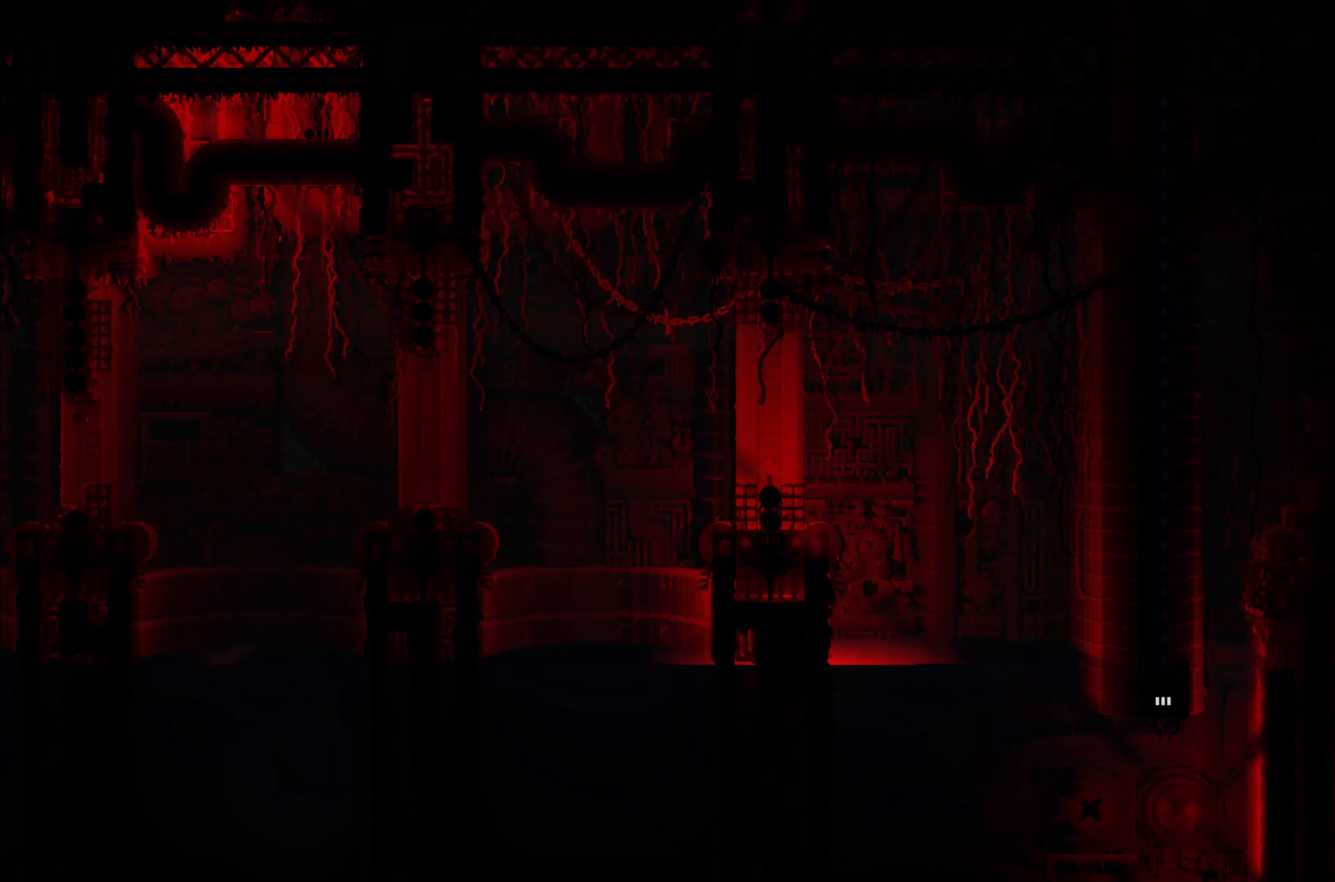
{"buttons": [], "left_stick": "up-left", "events": [[50, "left_stick", "up"], [400, "left_stick", "up-left"]]}
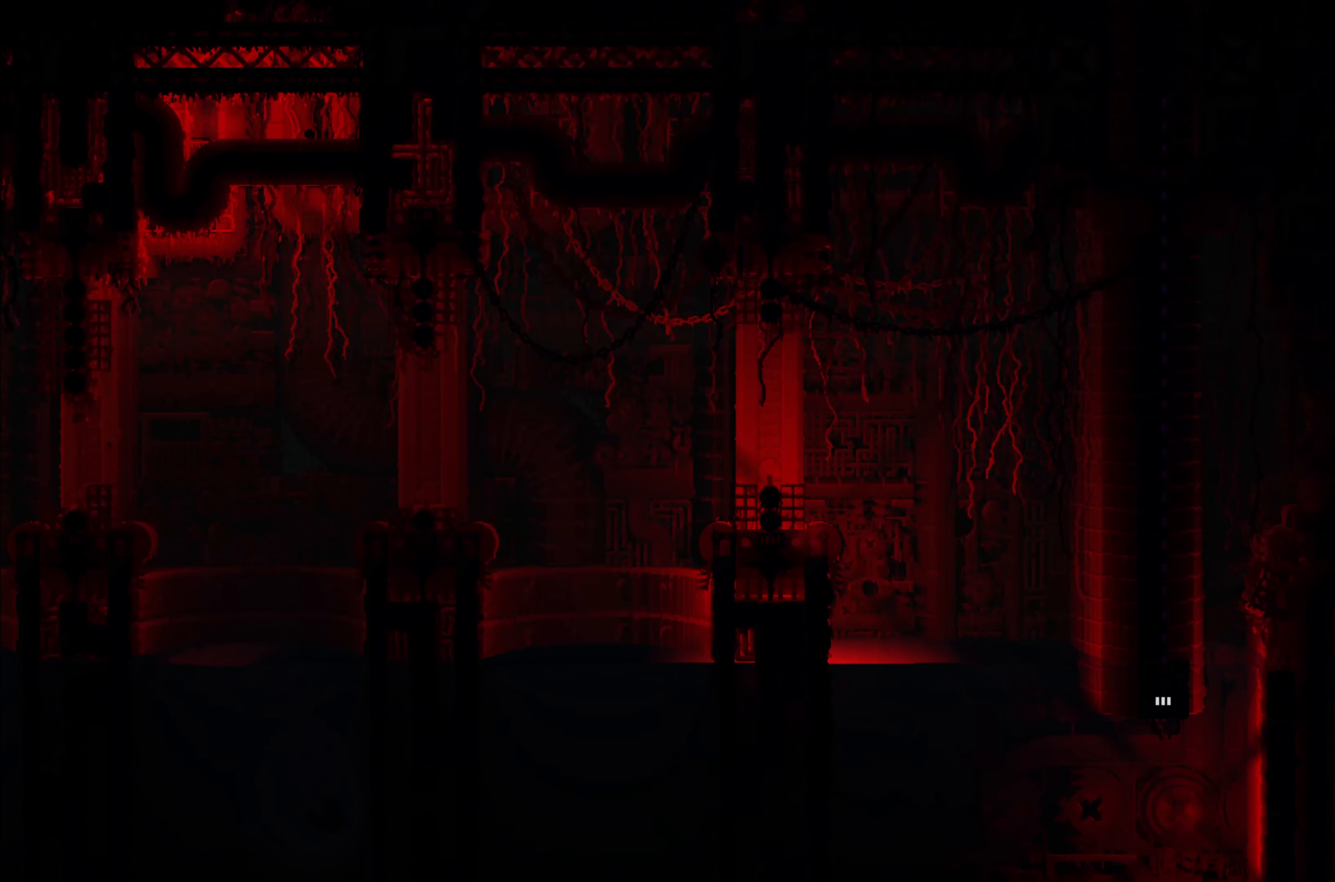
{"buttons": [], "left_stick": "up", "events": [[284, "left_stick", "up"]]}
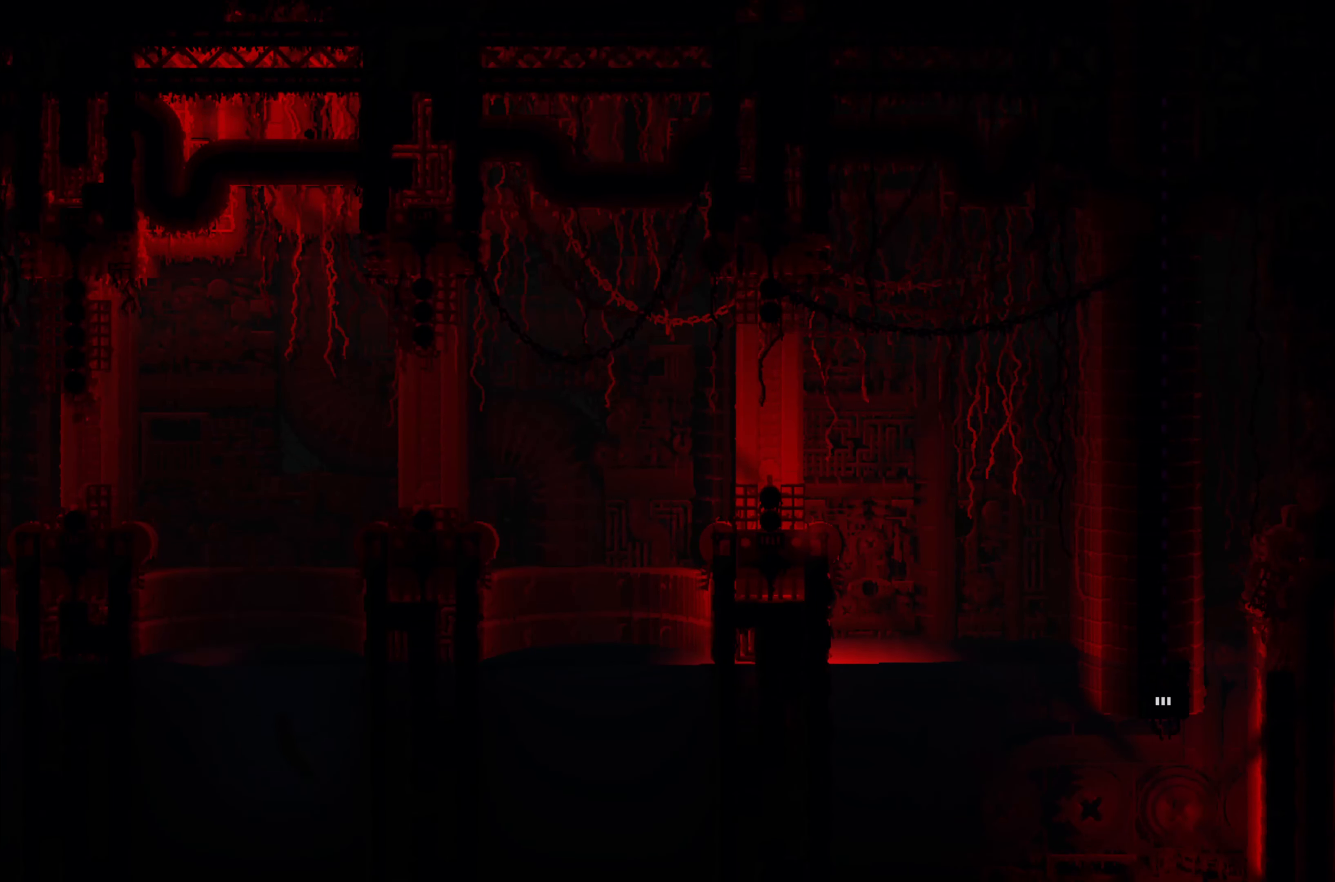
{"buttons": [], "left_stick": "up-right", "events": [[50, "left_stick", "up-right"]]}
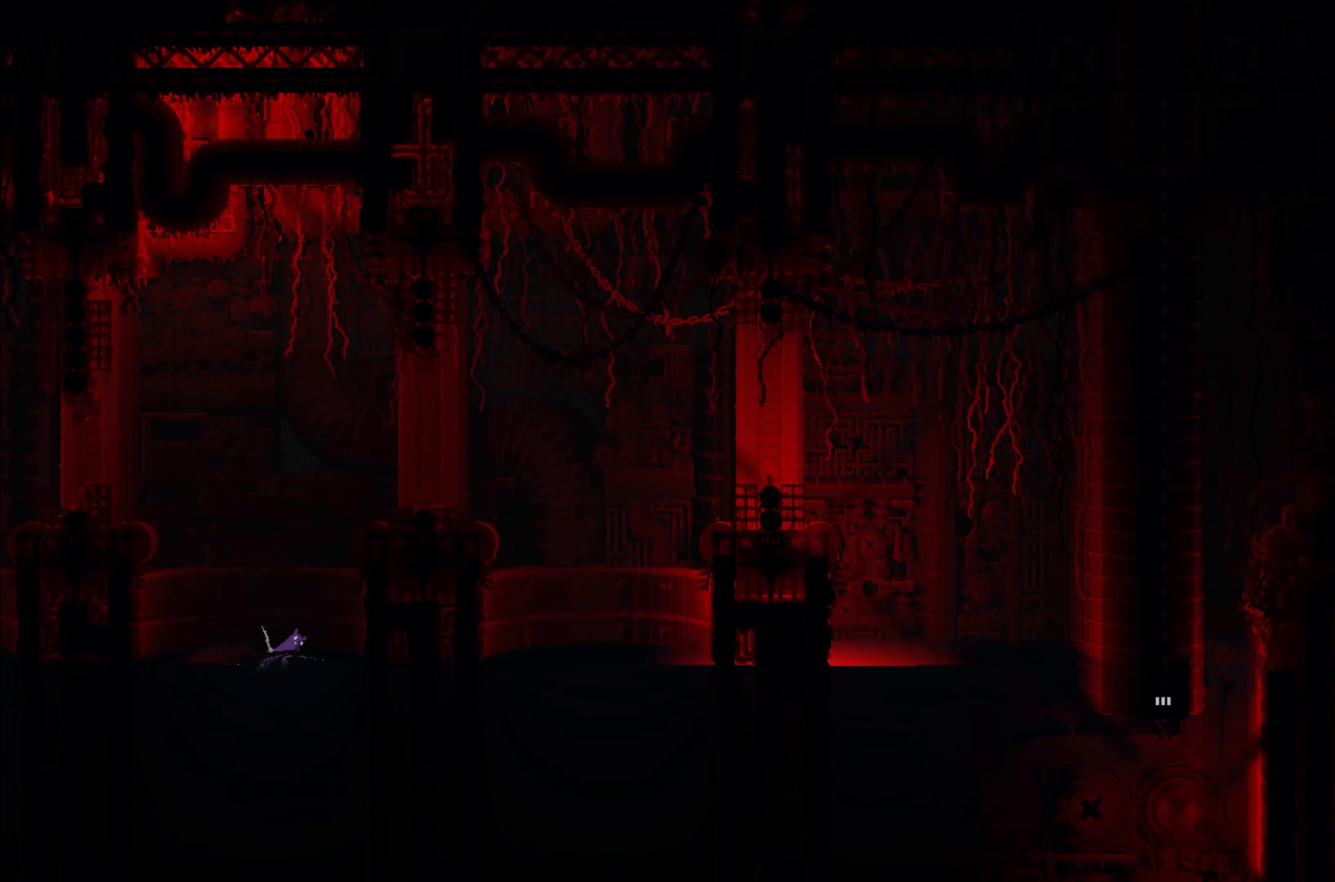
{"buttons": ["A"], "left_stick": "up-right", "events": [[350, "A", "down"]]}